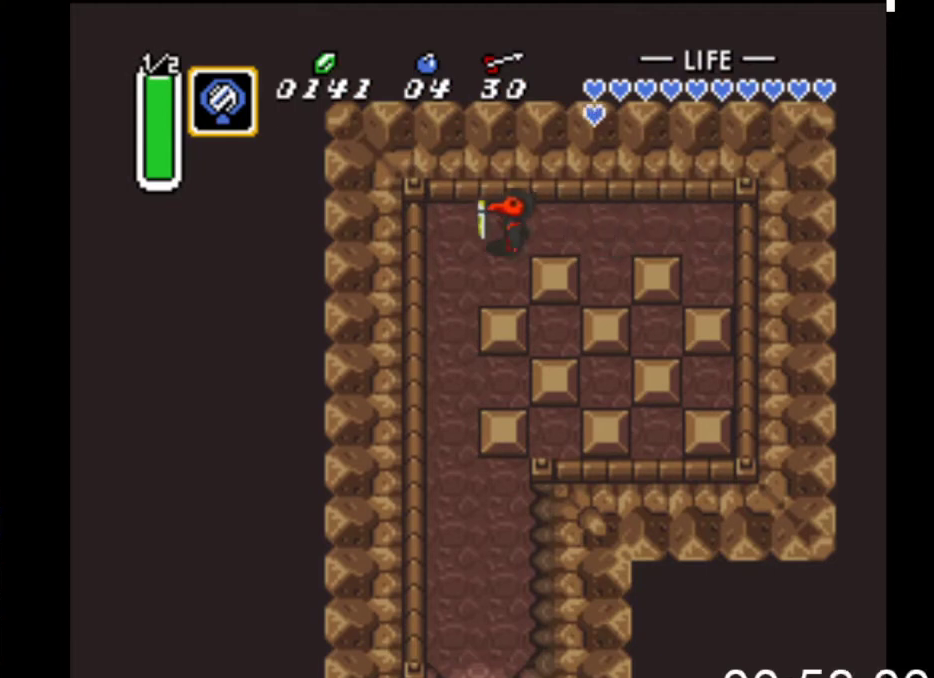
Gameplay with a controller (Xbox layout); each line is a JSON object with the inputs held at the frame after it. "events" lists button and stick changes between this image and that frame as [ms after this image, input, new state], when the widget could be followed in between. Not read: left_stick right_stick.
{"buttons": ["DPAD_DOWN"], "events": [[33, "DPAD_DOWN", "down"], [233, "DPAD_LEFT", "up"]]}
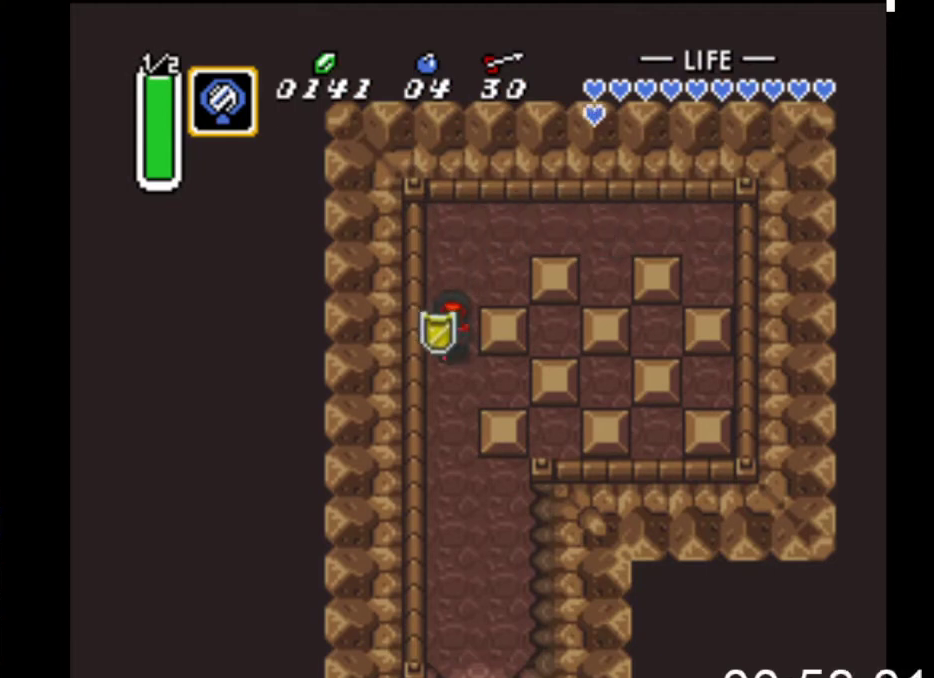
{"buttons": ["DPAD_DOWN", "DPAD_RIGHT"], "events": [[500, "DPAD_RIGHT", "down"]]}
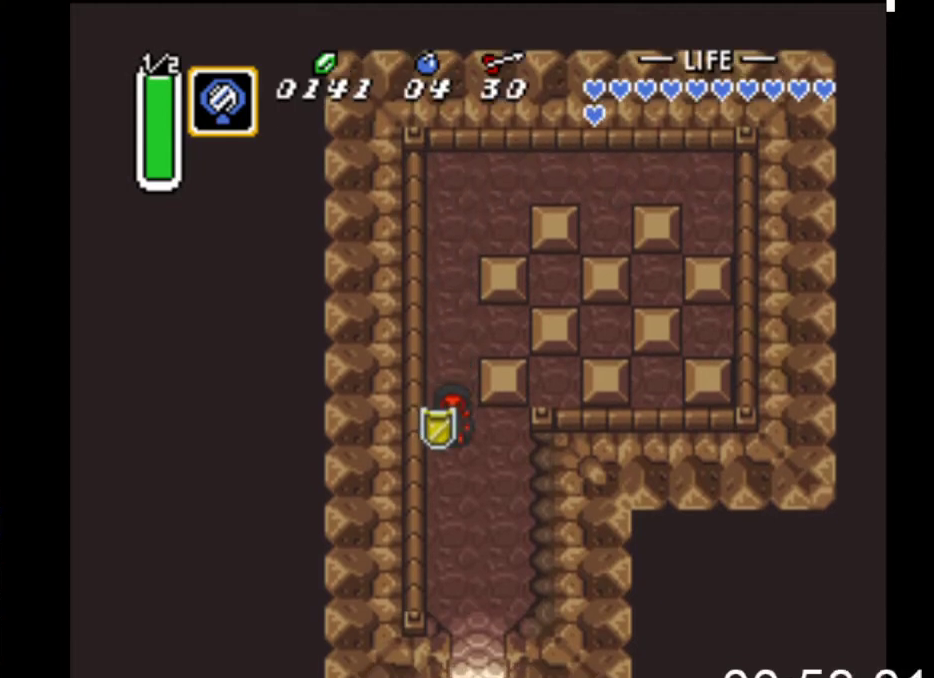
{"buttons": ["DPAD_DOWN"], "events": [[167, "DPAD_RIGHT", "up"]]}
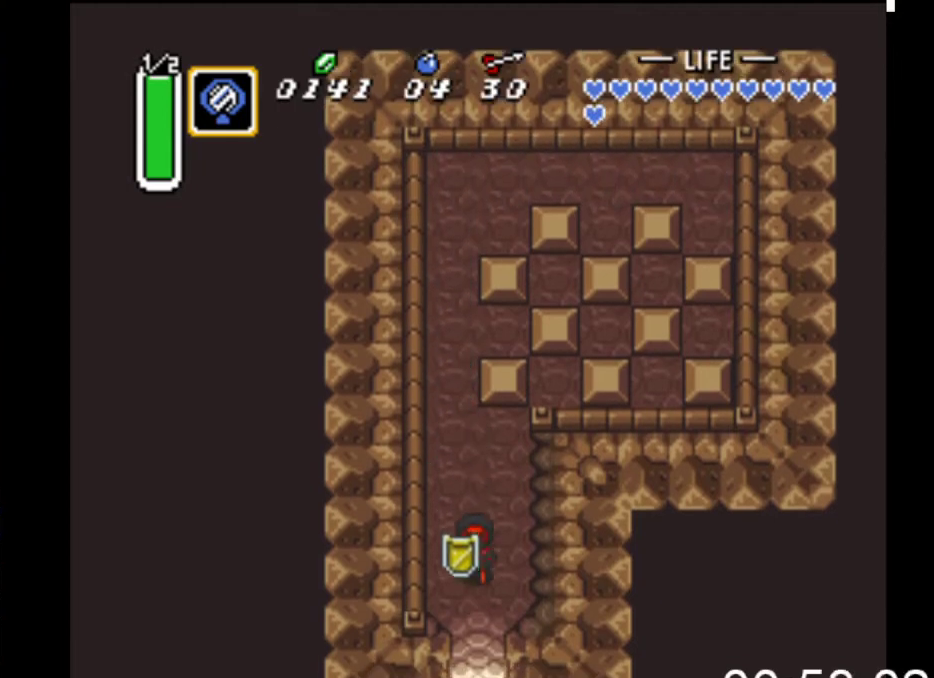
{"buttons": ["DPAD_DOWN"], "events": []}
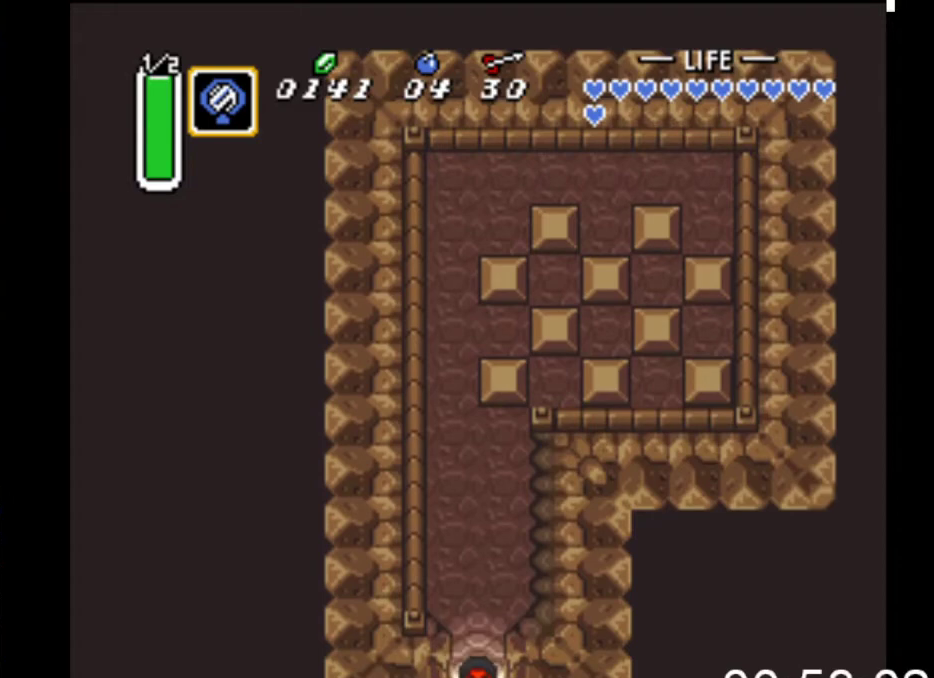
{"buttons": ["DPAD_DOWN"], "events": []}
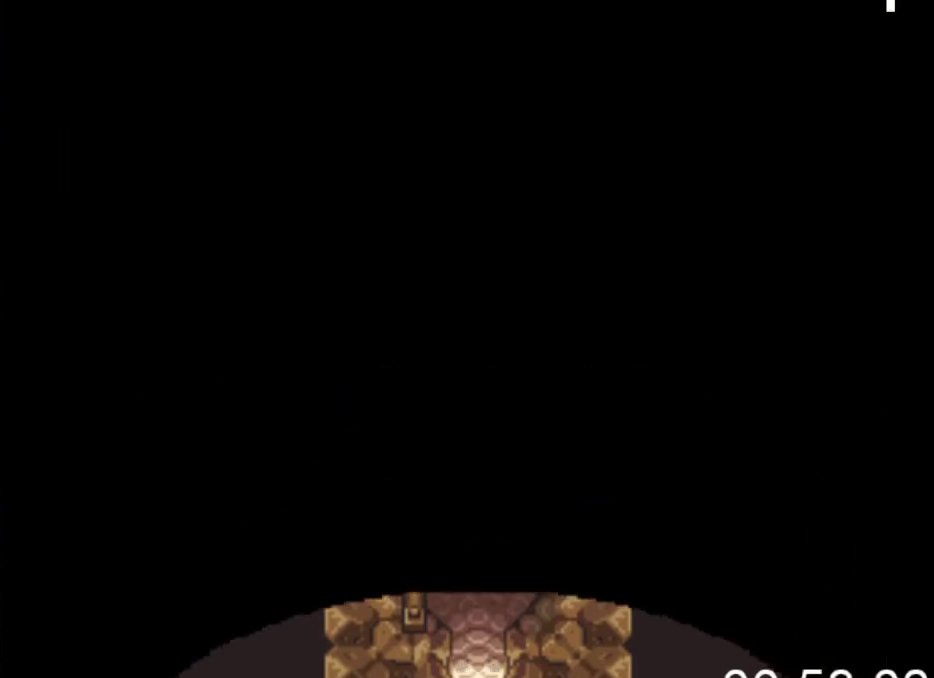
{"buttons": ["DPAD_DOWN"], "events": []}
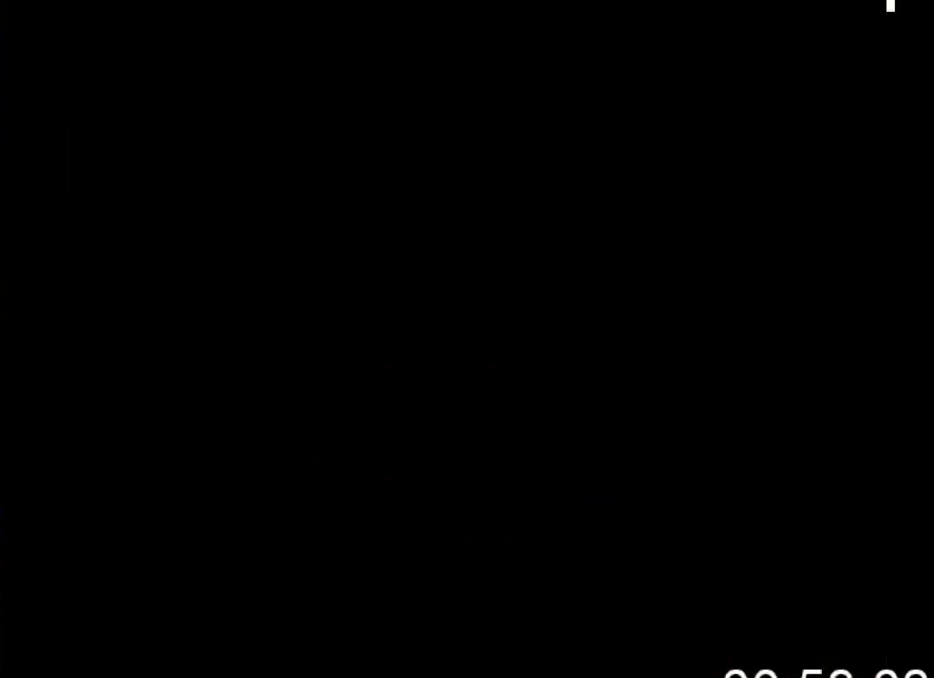
{"buttons": ["DPAD_DOWN"], "events": []}
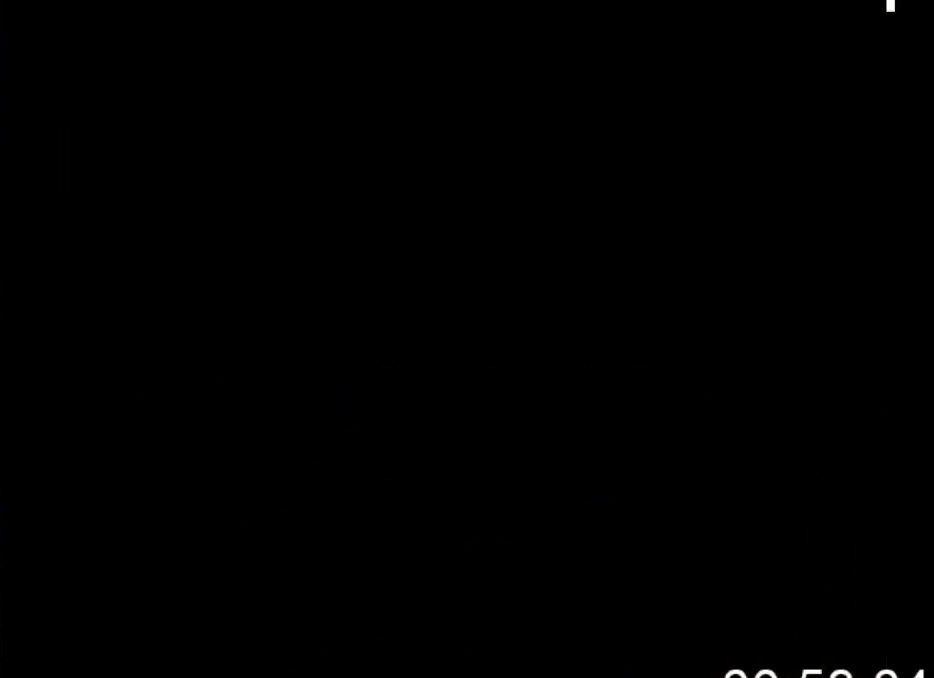
{"buttons": ["DPAD_DOWN"], "events": []}
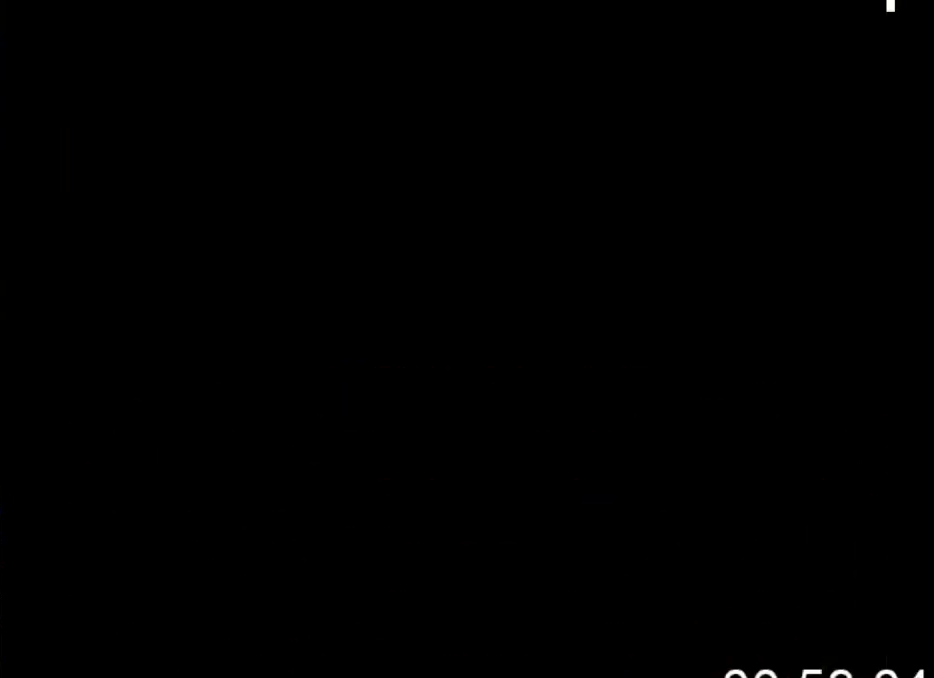
{"buttons": ["DPAD_DOWN"], "events": []}
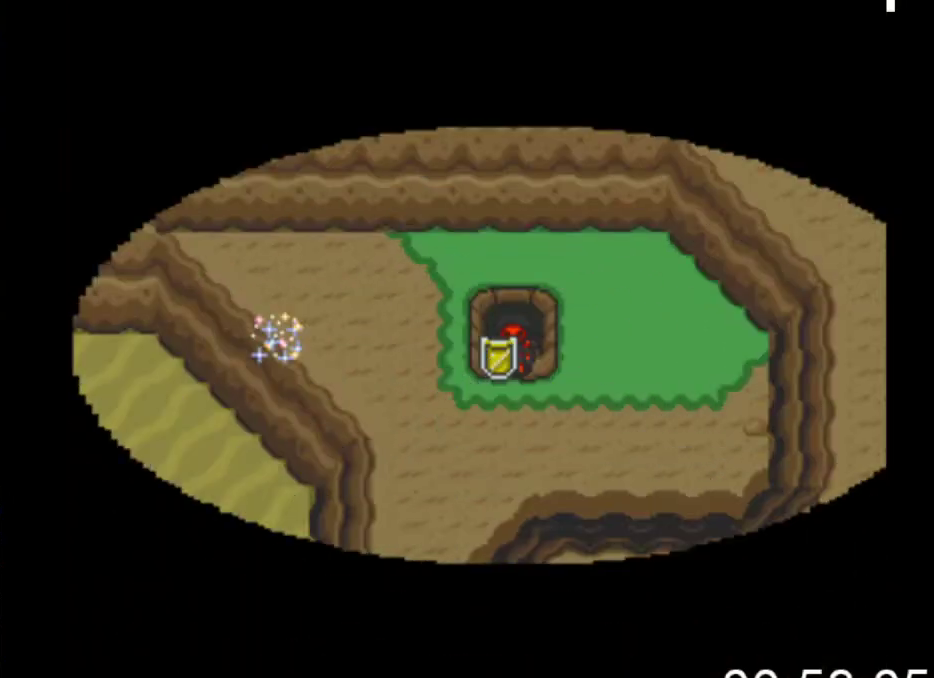
{"buttons": ["DPAD_DOWN"], "events": []}
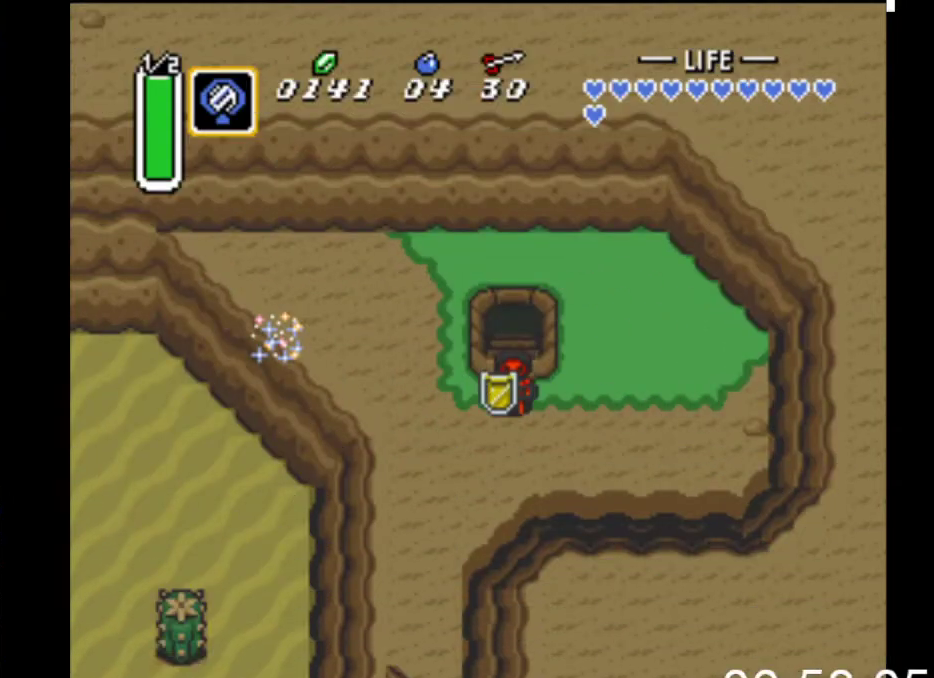
{"buttons": ["DPAD_UP", "DPAD_LEFT"], "events": [[233, "DPAD_DOWN", "up"], [267, "DPAD_LEFT", "down"], [433, "DPAD_UP", "down"]]}
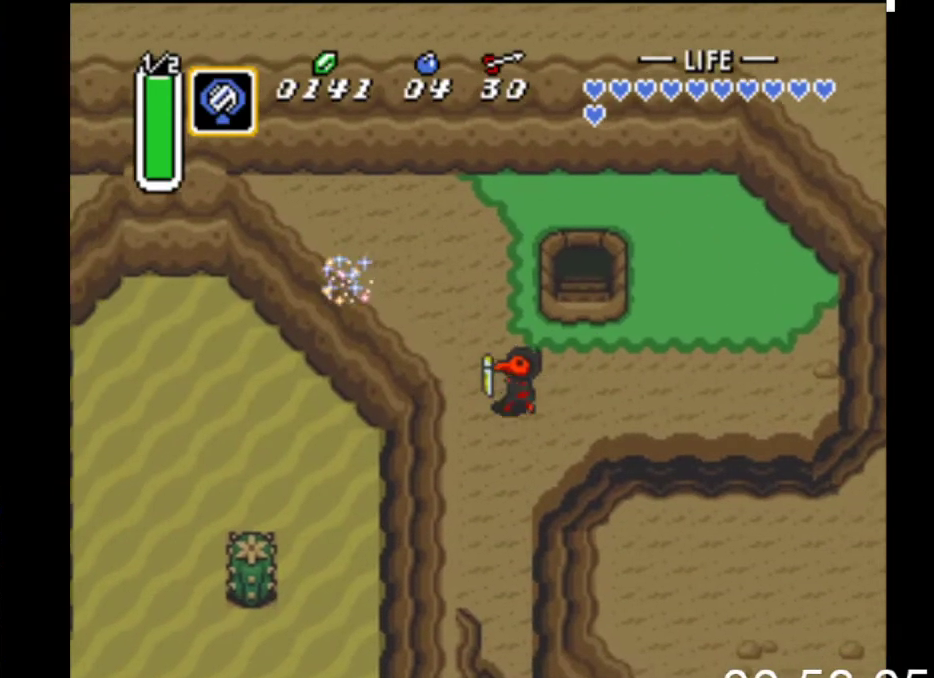
{"buttons": ["DPAD_UP", "DPAD_LEFT"], "events": [[33, "DPAD_LEFT", "up"], [267, "DPAD_LEFT", "down"]]}
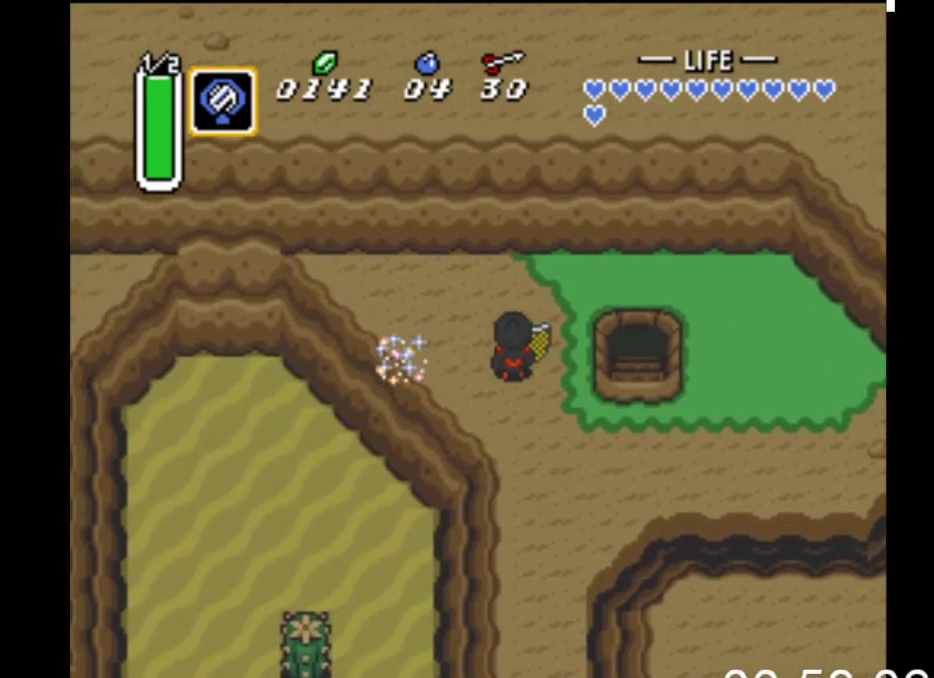
{"buttons": ["DPAD_LEFT"], "events": [[100, "DPAD_UP", "up"]]}
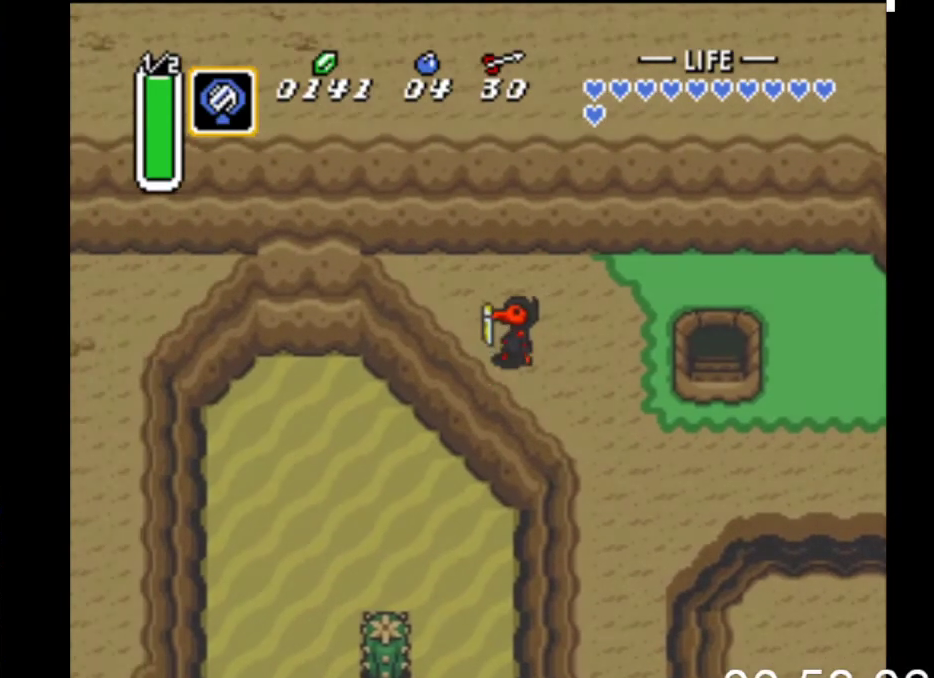
{"buttons": [], "events": [[200, "DPAD_LEFT", "up"]]}
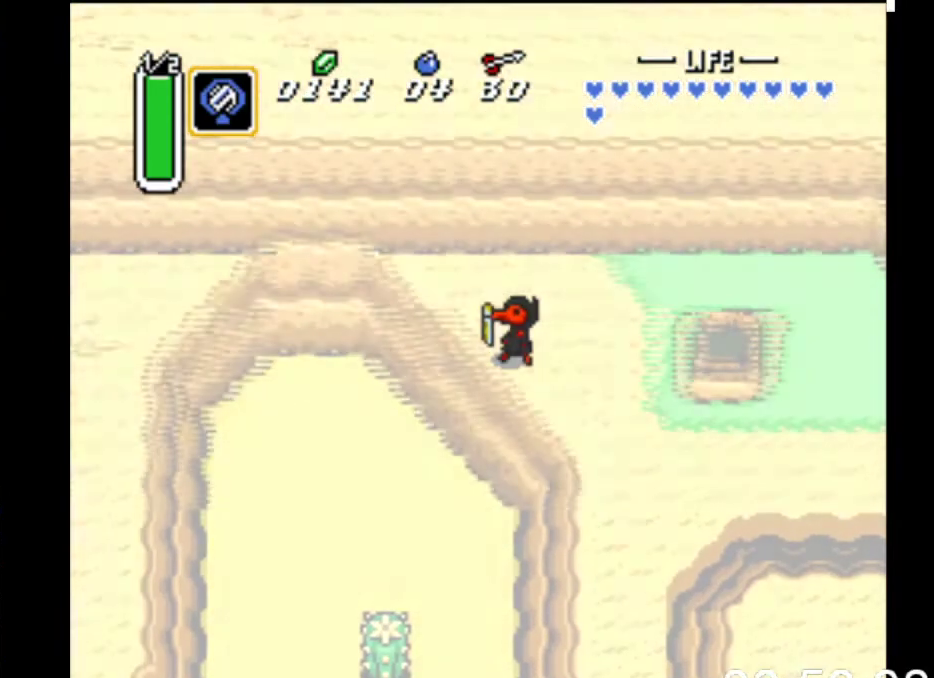
{"buttons": [], "events": []}
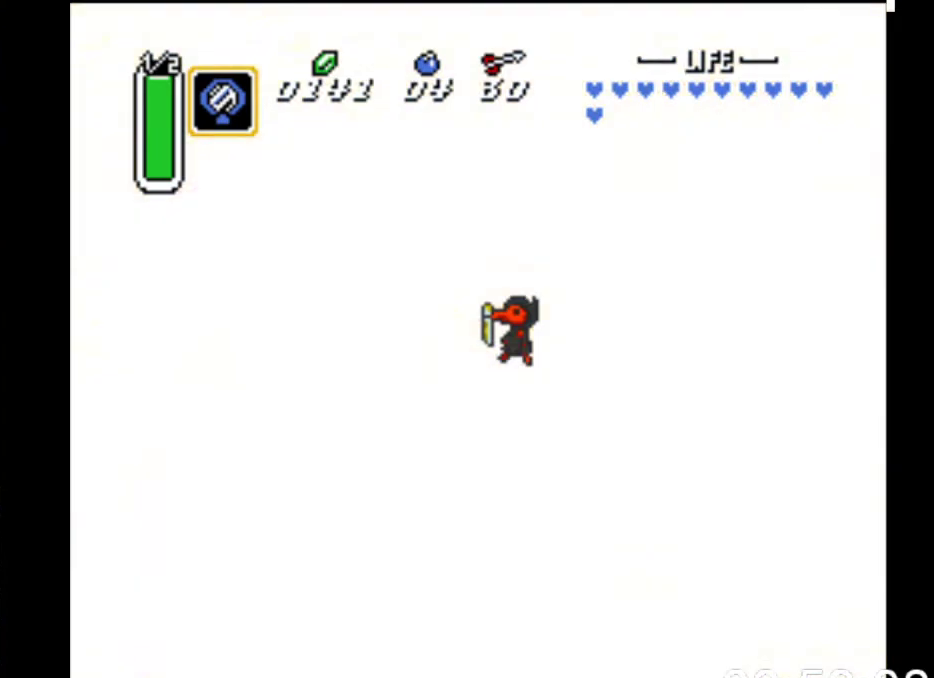
{"buttons": [], "events": []}
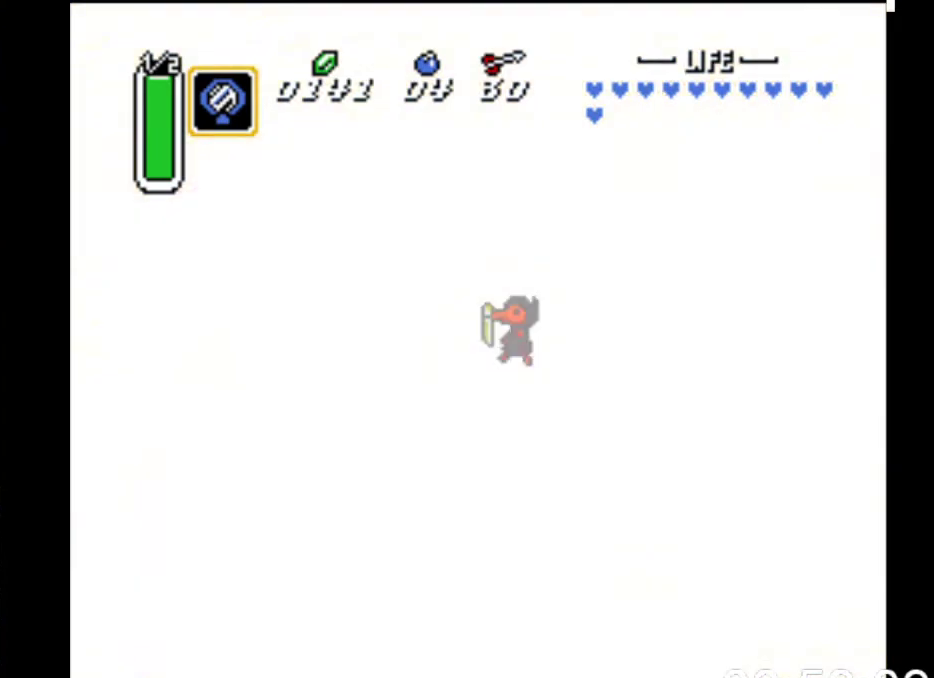
{"buttons": [], "events": []}
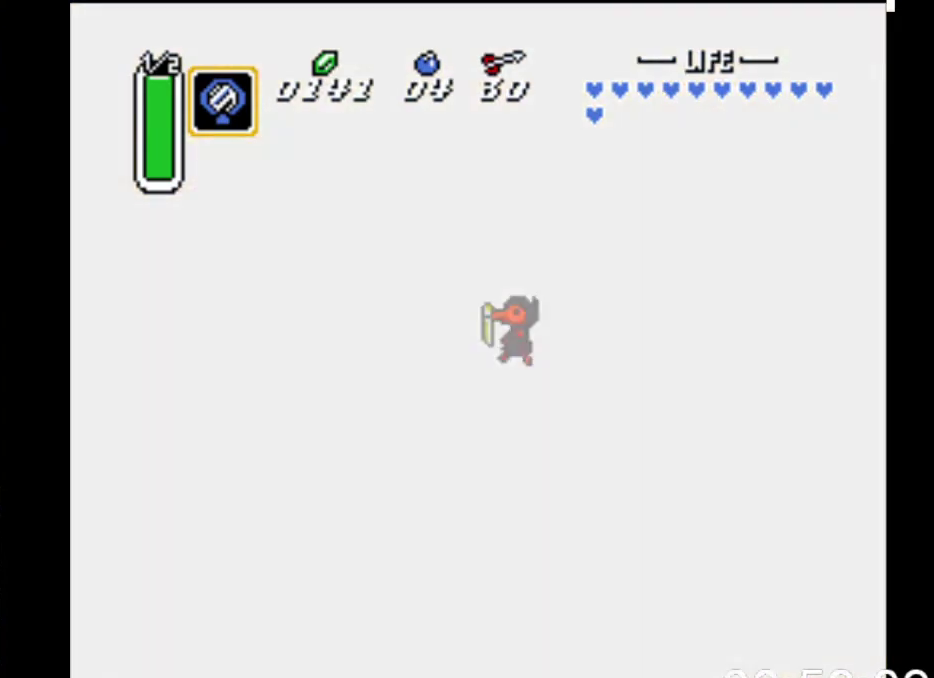
{"buttons": [], "events": []}
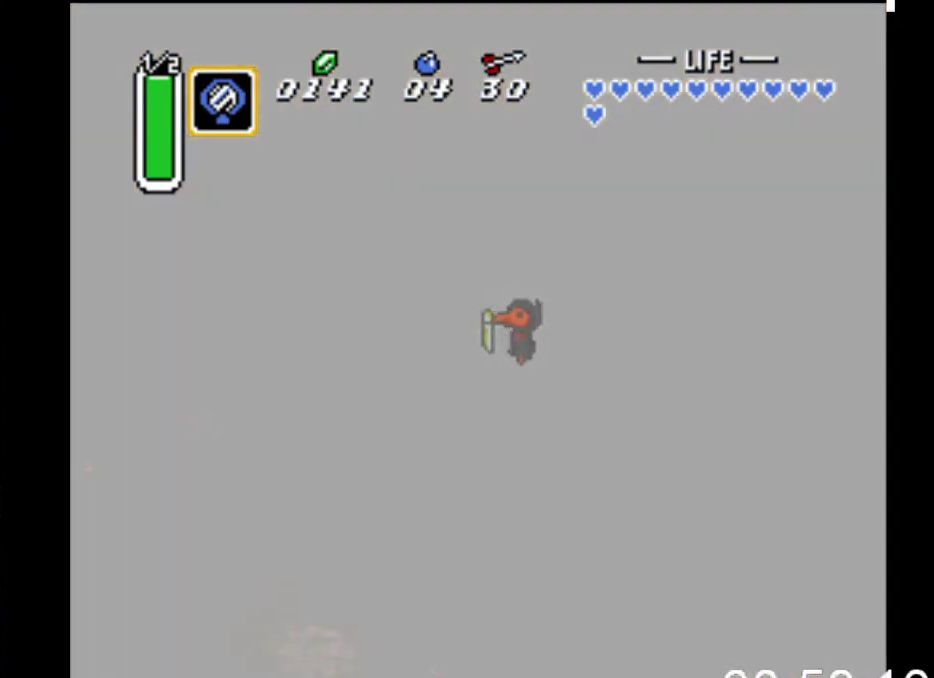
{"buttons": [], "events": []}
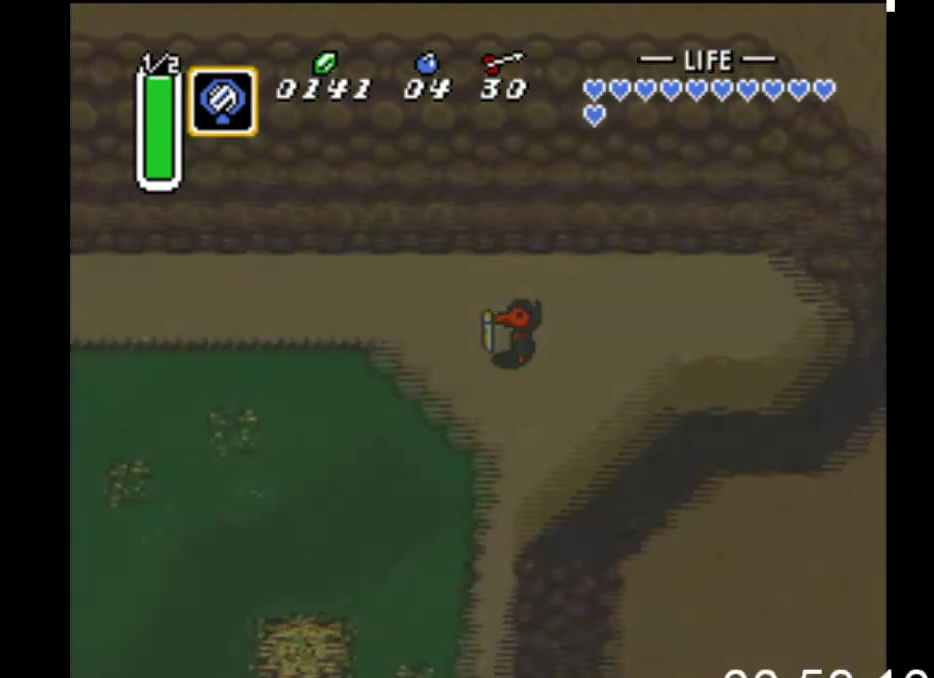
{"buttons": [], "events": []}
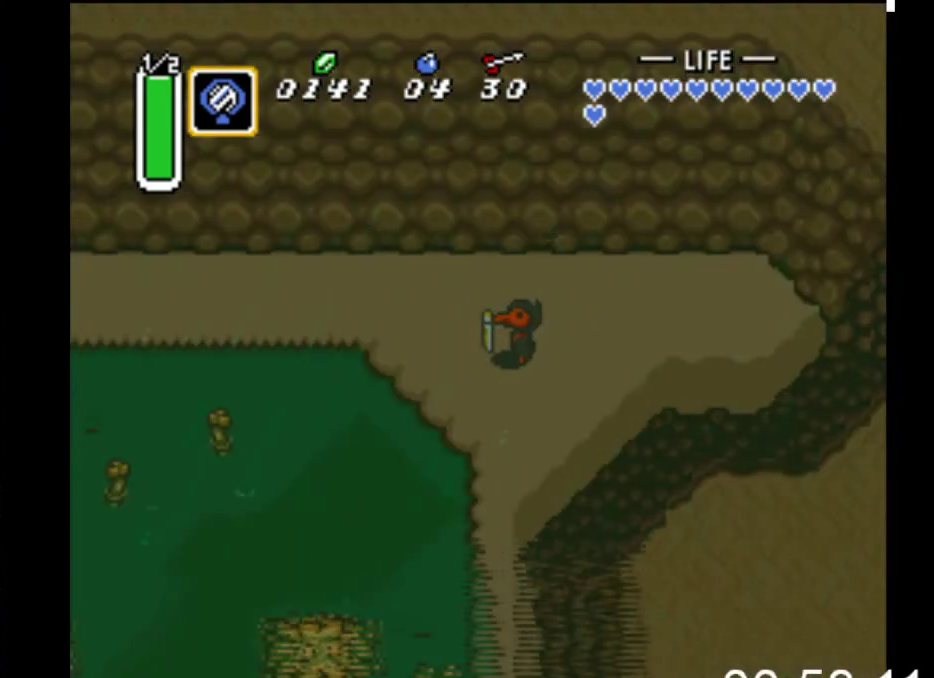
{"buttons": [], "events": []}
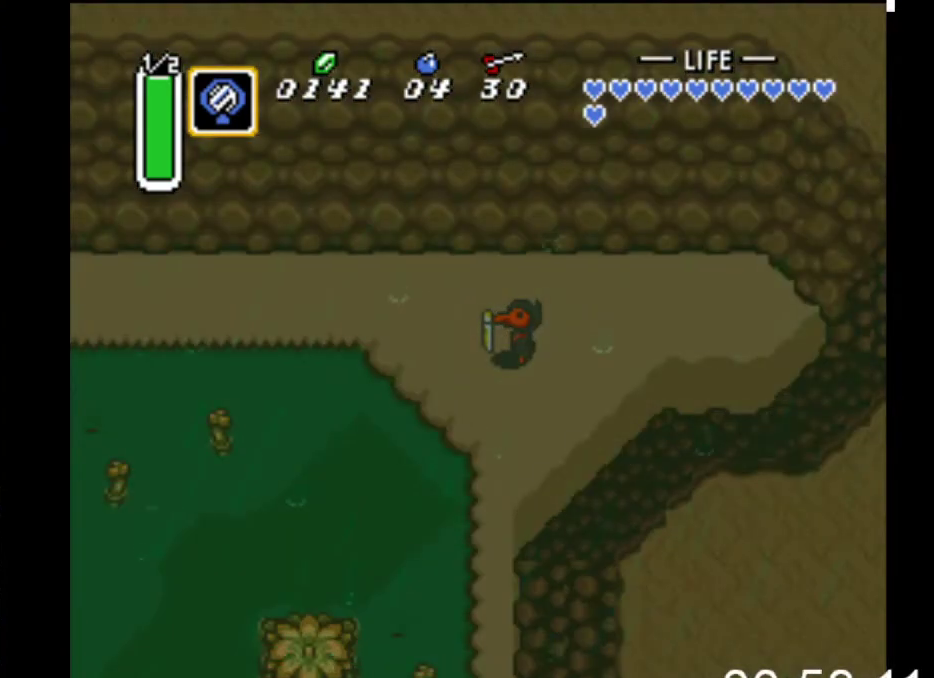
{"buttons": ["DPAD_DOWN"], "events": [[400, "DPAD_DOWN", "down"]]}
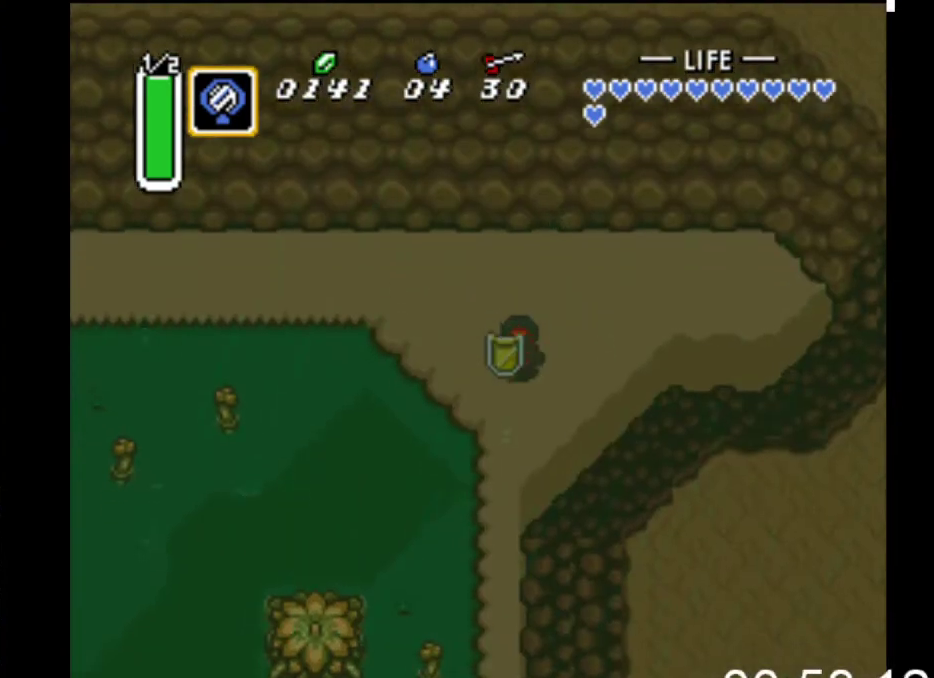
{"buttons": ["DPAD_DOWN"], "events": [[133, "DPAD_LEFT", "down"], [233, "DPAD_LEFT", "up"]]}
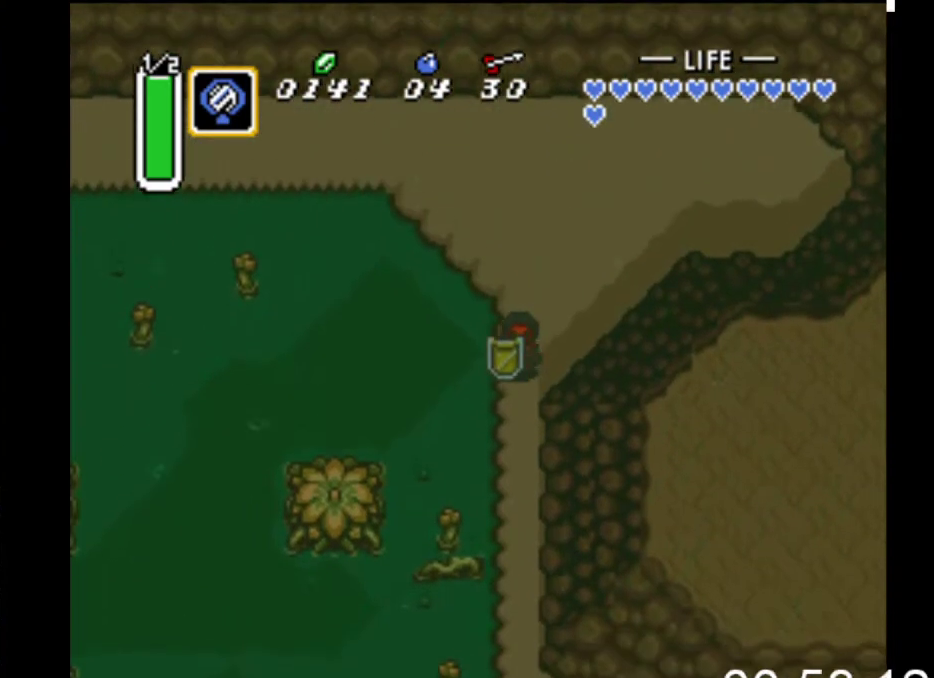
{"buttons": ["DPAD_DOWN"], "events": []}
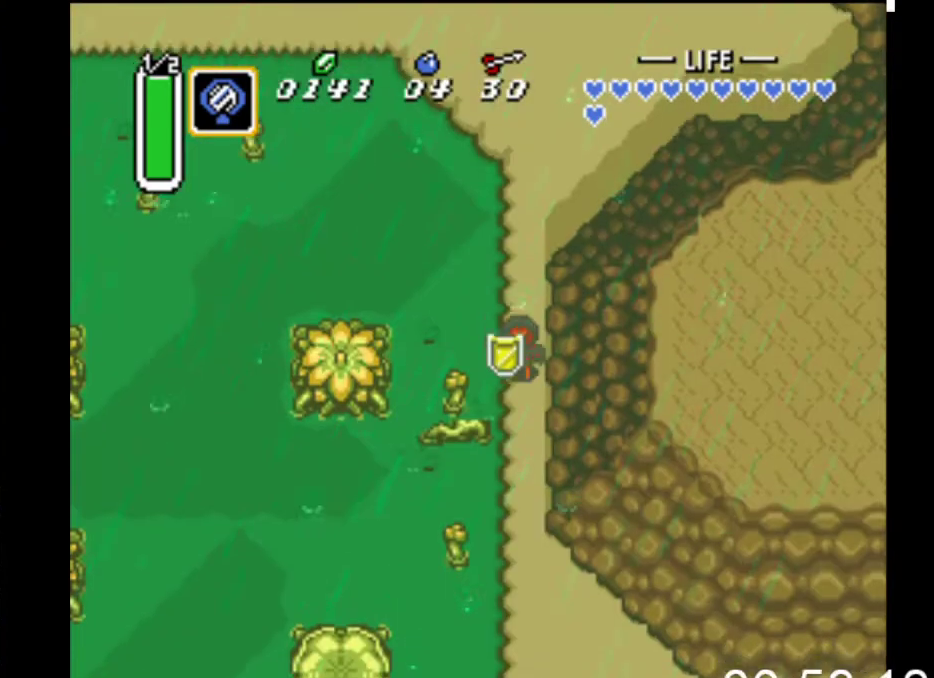
{"buttons": ["DPAD_DOWN"], "events": []}
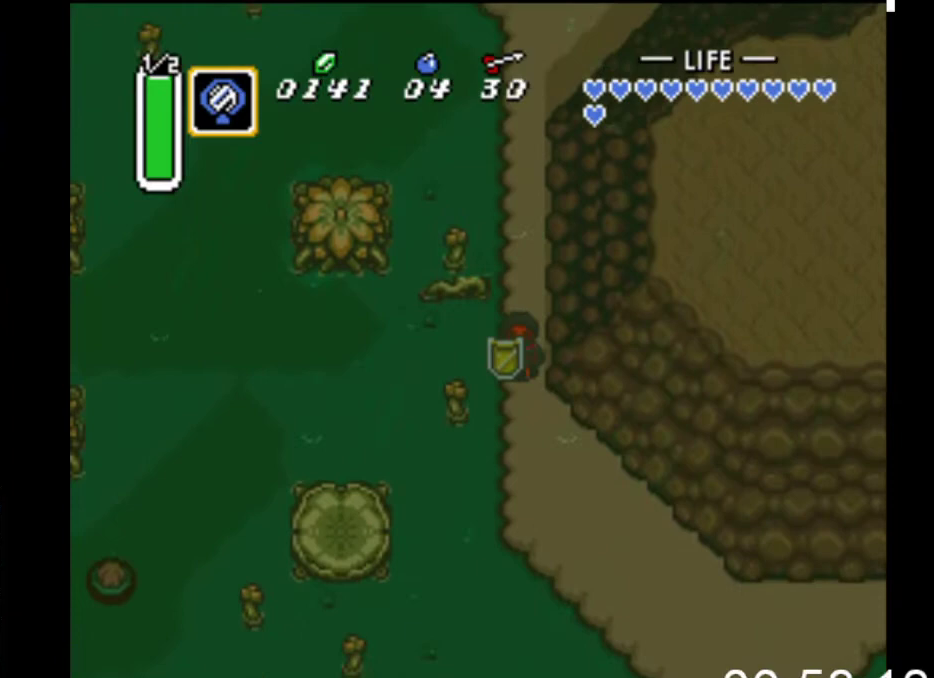
{"buttons": ["DPAD_DOWN", "DPAD_RIGHT"], "events": [[167, "DPAD_RIGHT", "down"]]}
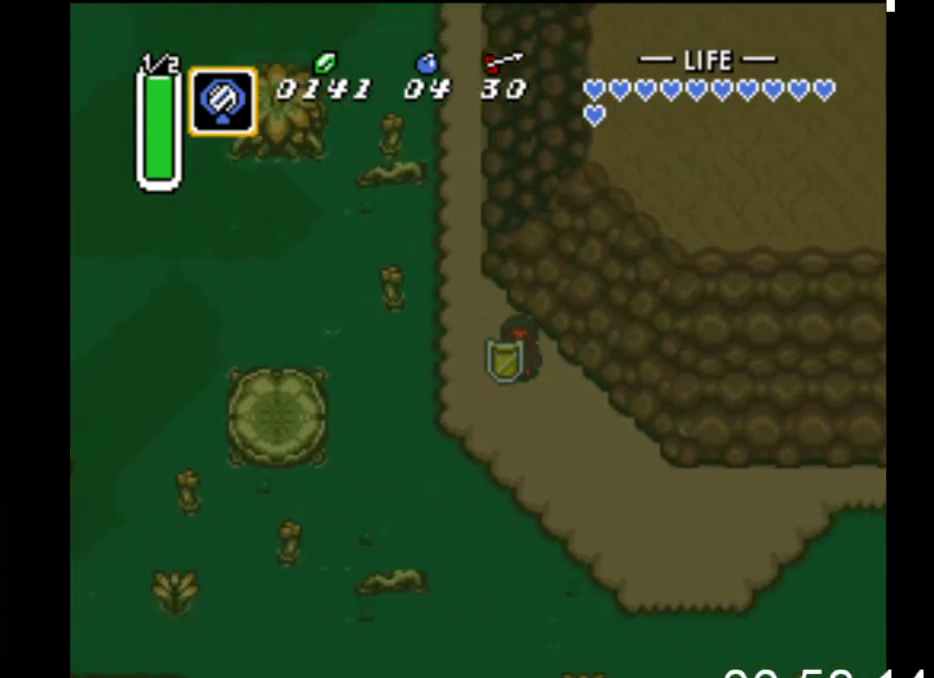
{"buttons": ["DPAD_DOWN", "DPAD_RIGHT"], "events": []}
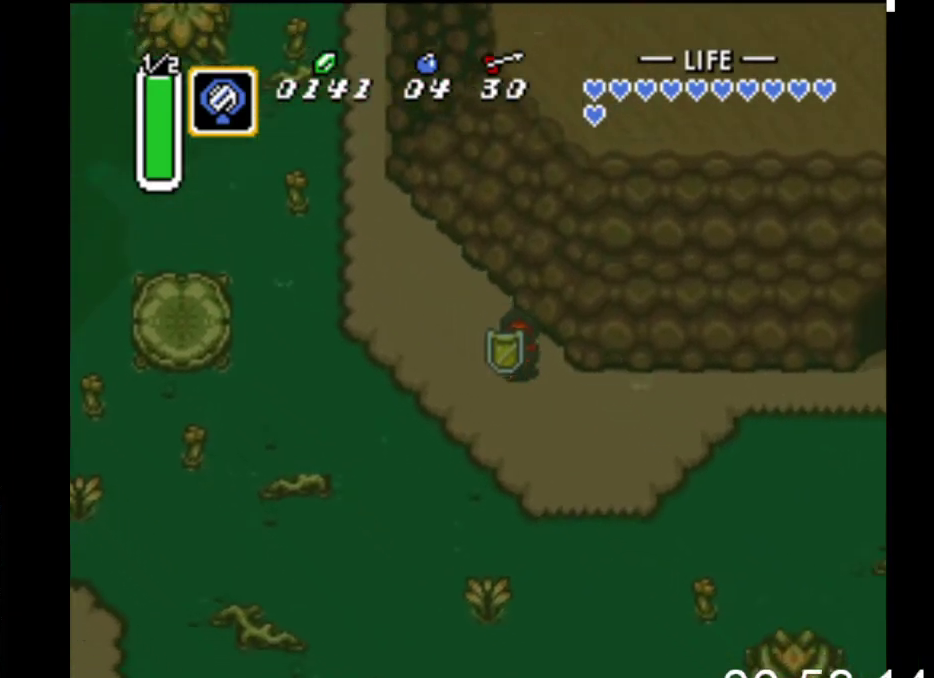
{"buttons": ["DPAD_RIGHT"], "events": [[233, "DPAD_DOWN", "up"]]}
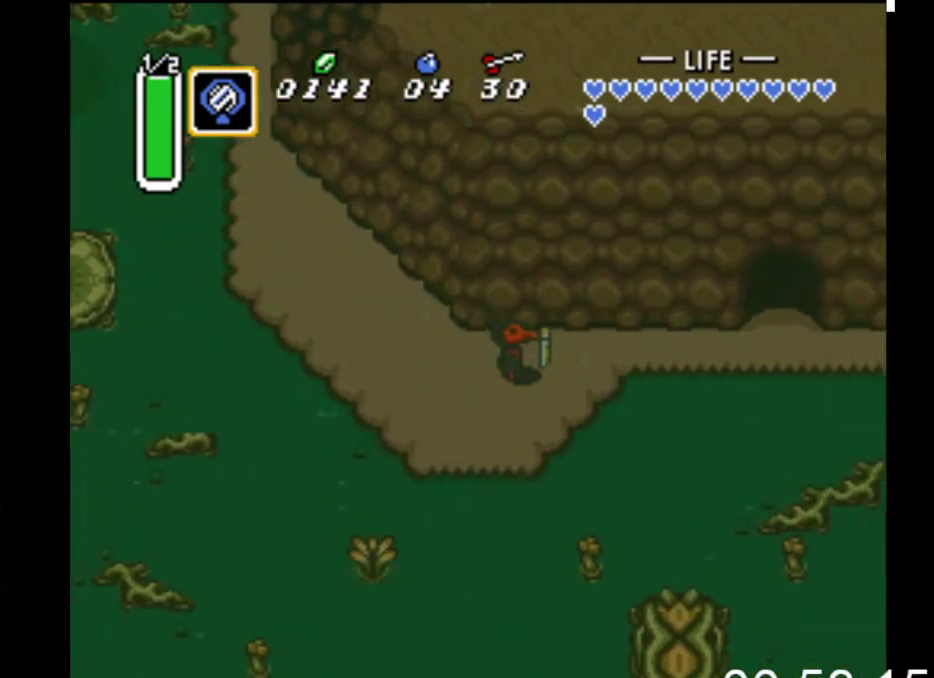
{"buttons": ["DPAD_RIGHT"], "events": []}
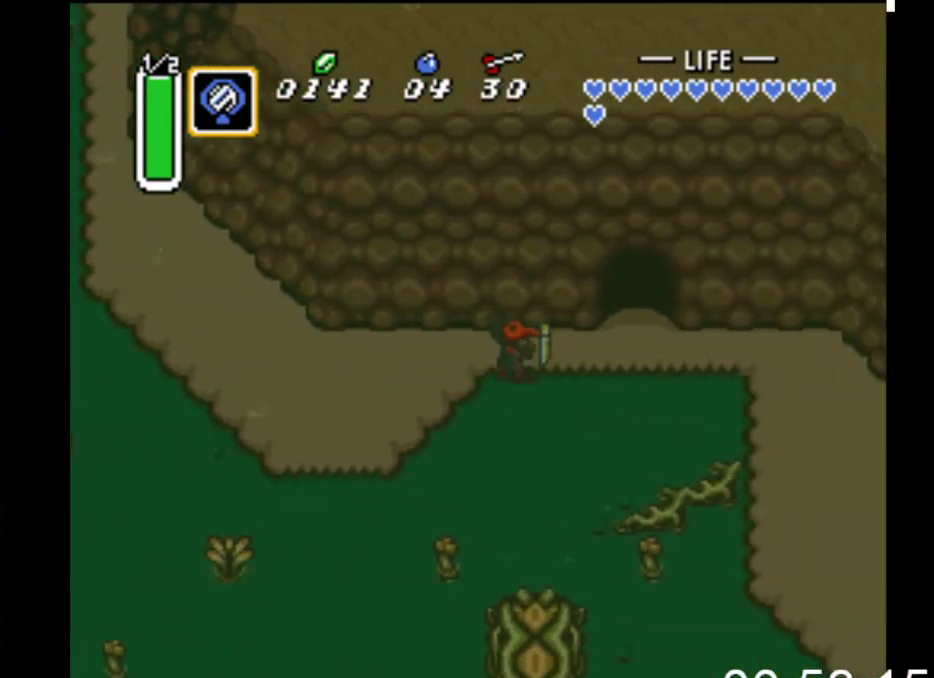
{"buttons": ["X"], "events": [[367, "X", "down"], [433, "DPAD_RIGHT", "up"]]}